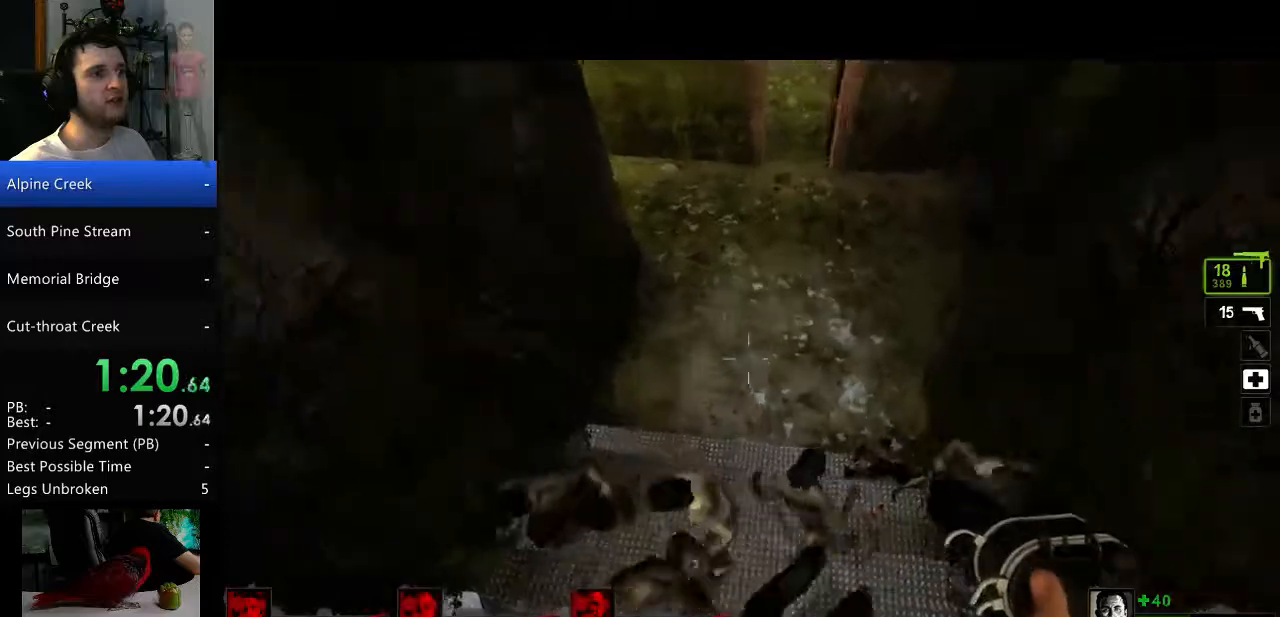
Gameplay with keyboard and mouse; each line is a JSON object with the keys and mouse buttons held at the frame after it. "events" lists presses ("down") and releases ("up") of "a", "c", "ctrl", "d", "e", "f", "q", "r", "s", "shift", "space", "tab", "v", "w", "x", "z", "mouse_left", "mouse_right", "mouse_mb4", "mouse_mb5", "mouse_wheel_up" and "mouse_wheel_down" between this image and that frame as [ms after this image, input, new state], when the widget could be followed in between. "mouse_left", "mouse_right", "mouse_mb4", "mouse_mb5", "mouse_wheel_up", "mouse_wheel_down" = the "left", "right", "mb4", "mb5", "wheel_up", "wheel_down" buttons of the "mouse" list. No other keys are recorded. Mouse movement is not recorded.
{"keys": ["w"], "mouse": [], "events": [[167, "d", "down"], [217, "w", "up"], [401, "w", "down"], [451, "d", "up"]]}
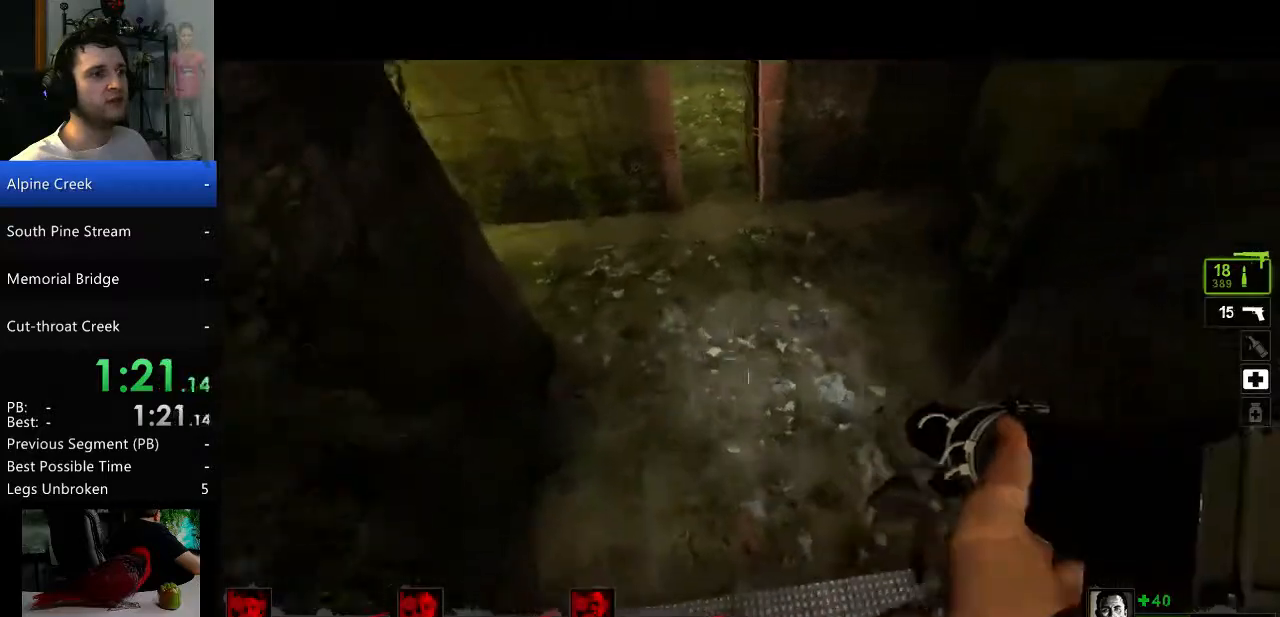
{"keys": ["a"], "mouse": [], "events": [[83, "space", "down"], [183, "space", "up"], [367, "a", "down"], [417, "w", "up"]]}
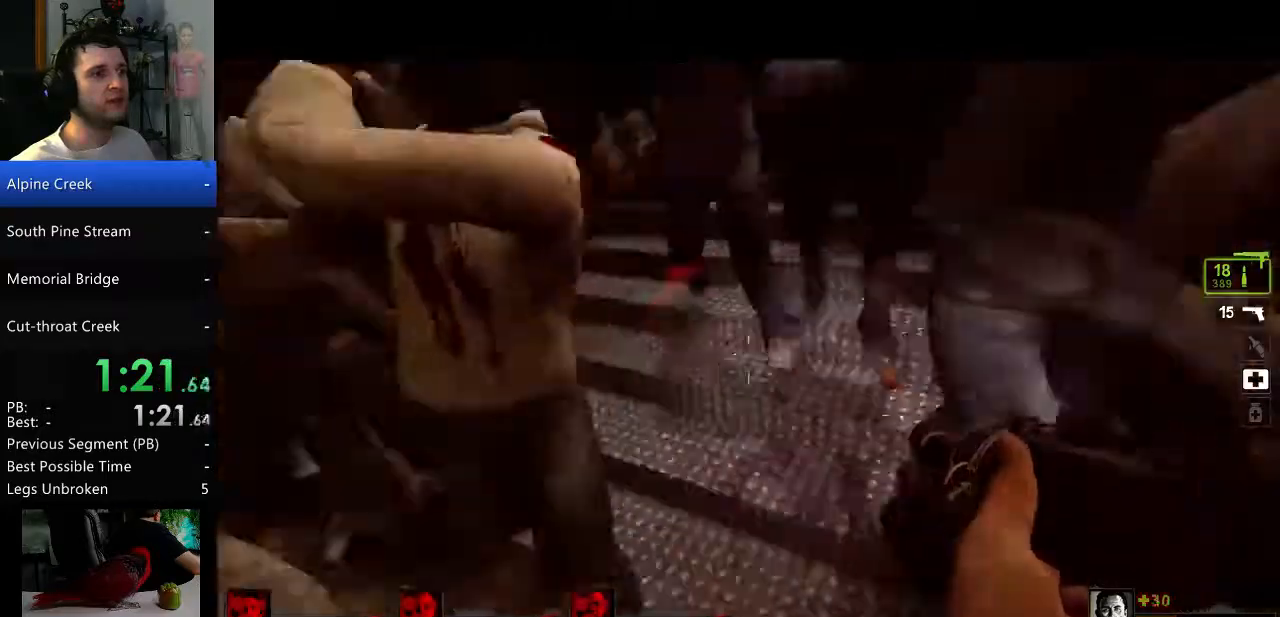
{"keys": ["s"], "mouse": [], "events": [[17, "mouse_right", "down"], [17, "s", "down"], [151, "mouse_right", "up"], [384, "a", "up"]]}
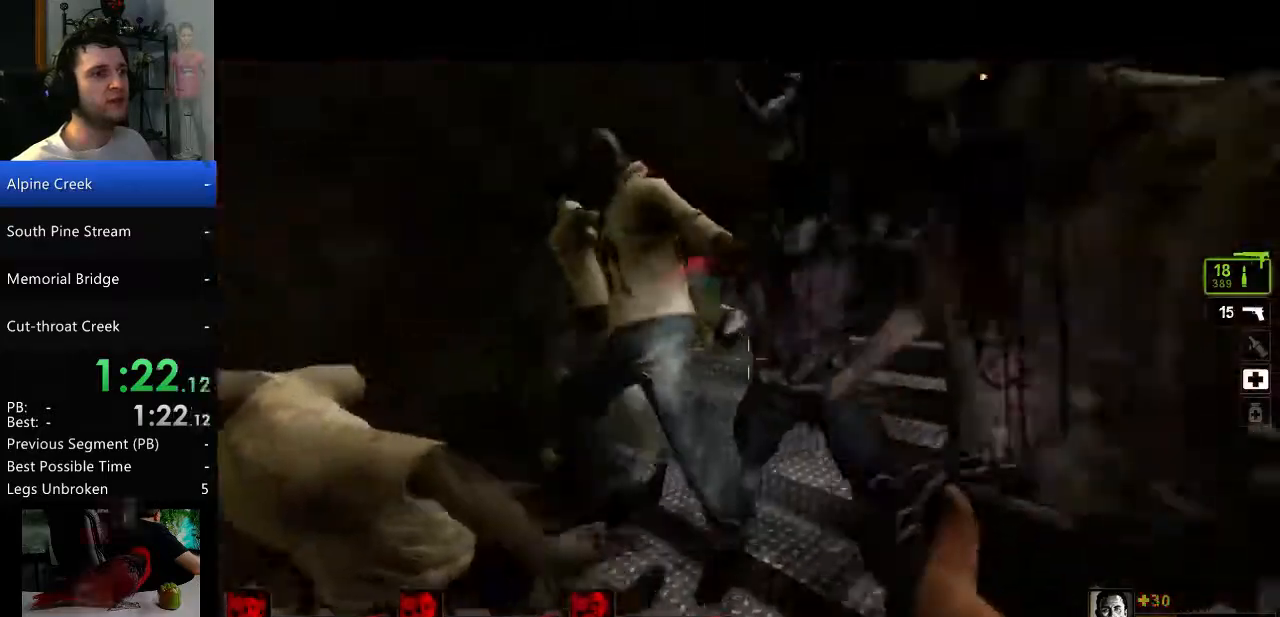
{"keys": ["a", "w"], "mouse": [], "events": [[117, "d", "down"], [250, "d", "up"], [250, "mouse_right", "down"], [300, "a", "down"], [350, "mouse_right", "up"], [350, "s", "up"], [400, "mouse_right", "down"], [500, "mouse_right", "up"], [500, "w", "down"]]}
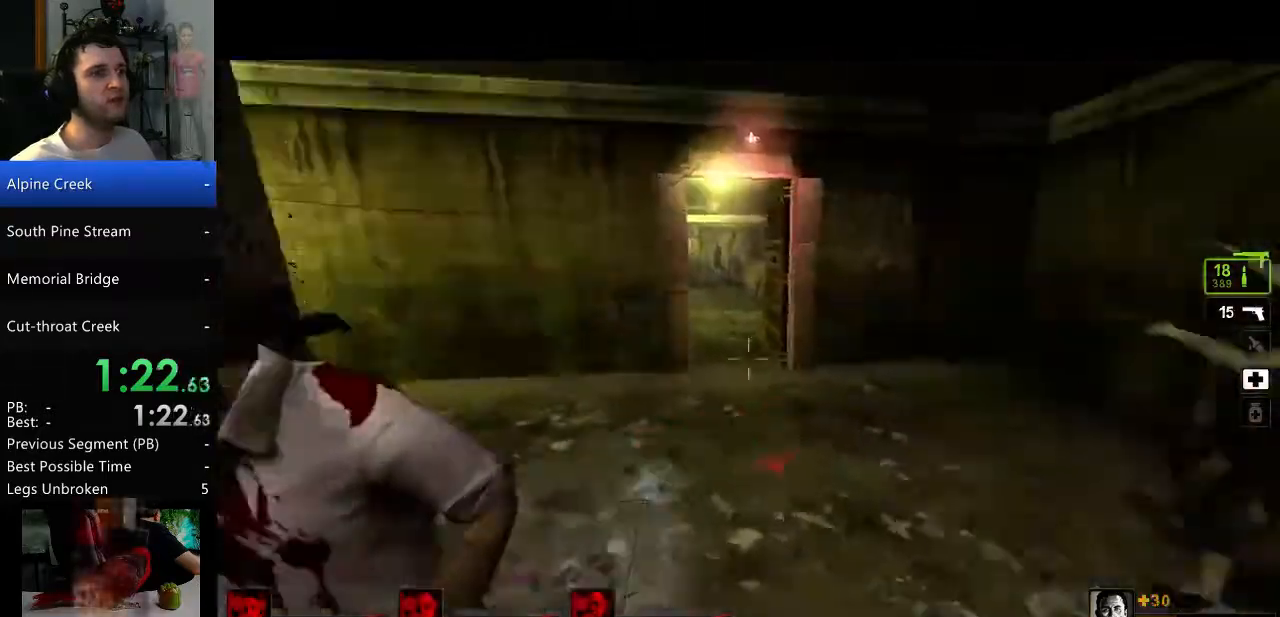
{"keys": ["a", "r", "s"], "mouse": [], "events": [[84, "w", "up"], [234, "r", "down"], [267, "s", "down"], [317, "r", "up"], [418, "r", "down"]]}
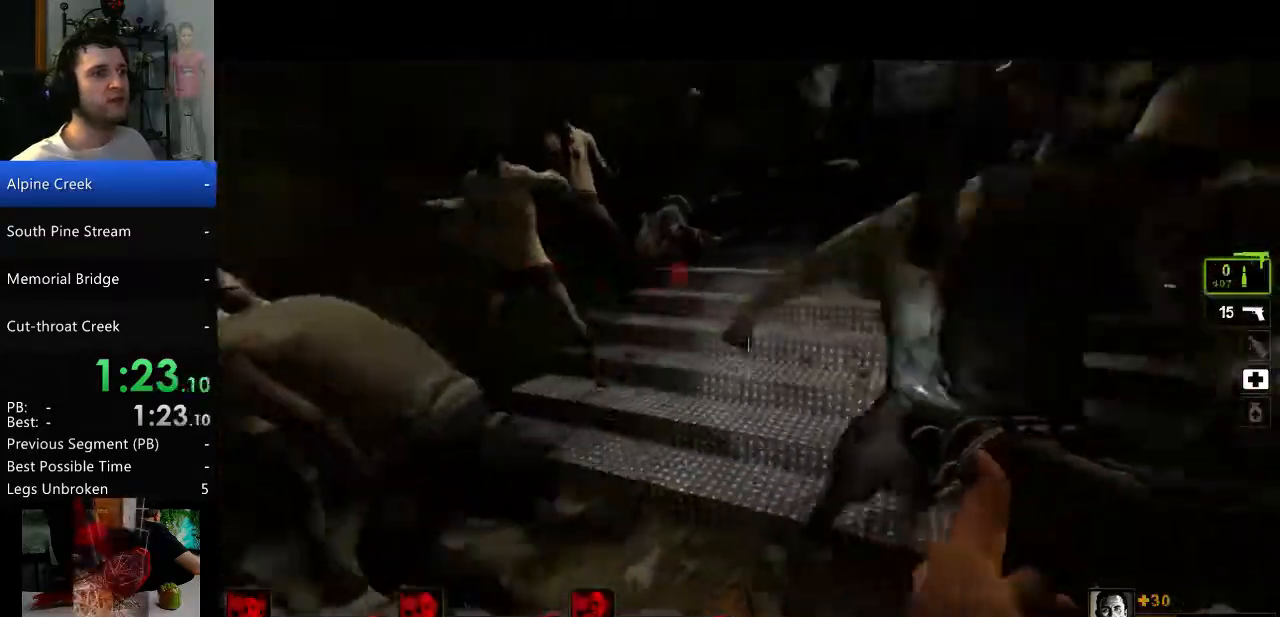
{"keys": ["a"], "mouse": [], "events": [[17, "r", "up"], [67, "a", "up"], [117, "r", "down"], [217, "r", "up"], [301, "a", "down"], [351, "a", "up"], [401, "a", "down"], [401, "mouse_right", "down"], [451, "s", "up"], [501, "mouse_right", "up"]]}
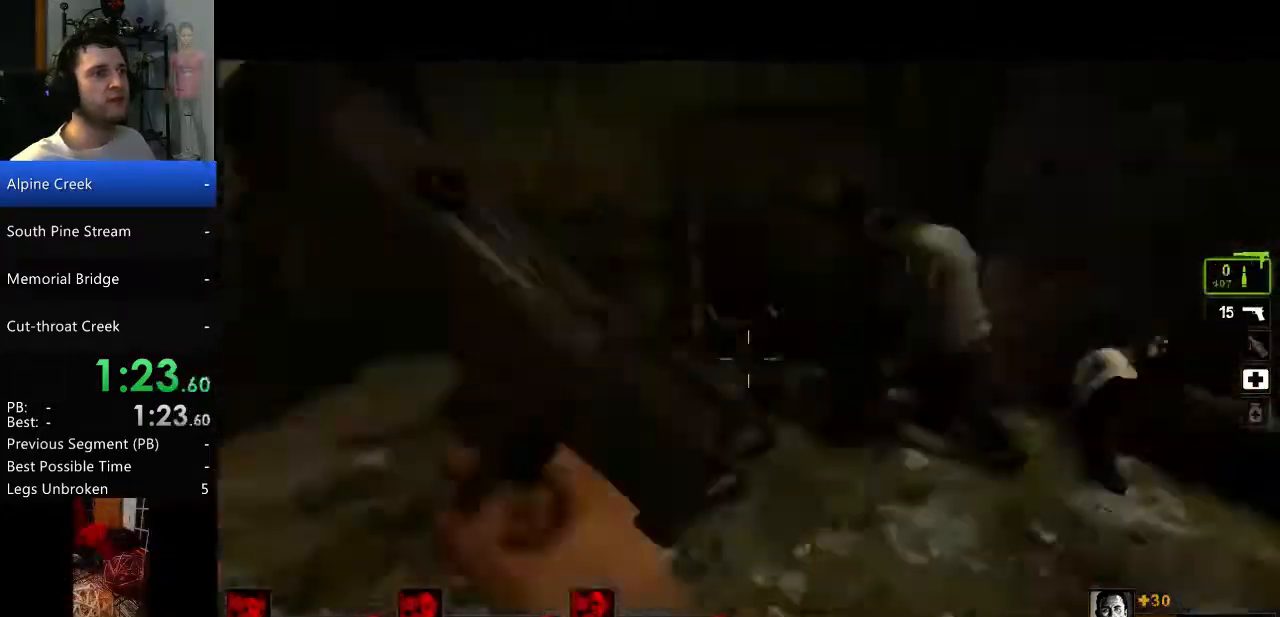
{"keys": ["w"], "mouse": [], "events": [[33, "mouse_right", "down"], [83, "w", "down"], [133, "a", "up"], [133, "mouse_right", "up"], [417, "d", "down"], [500, "d", "up"]]}
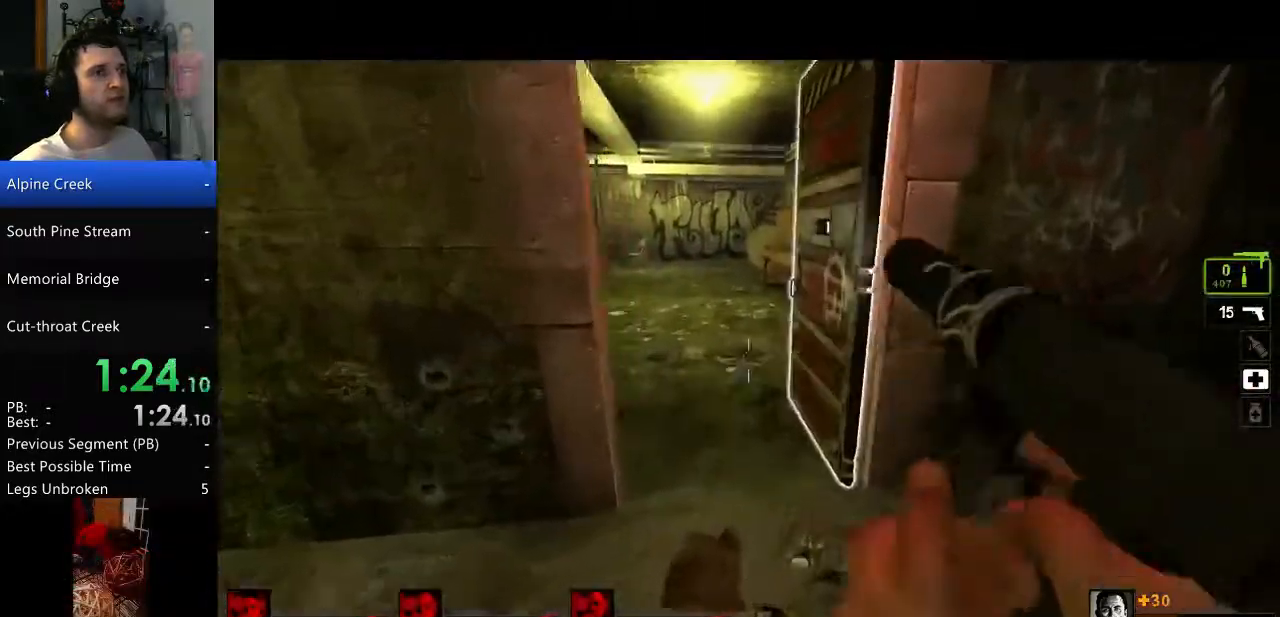
{"keys": ["s"], "mouse": [], "events": [[201, "a", "down"], [284, "w", "up"], [384, "s", "down"], [434, "a", "up"]]}
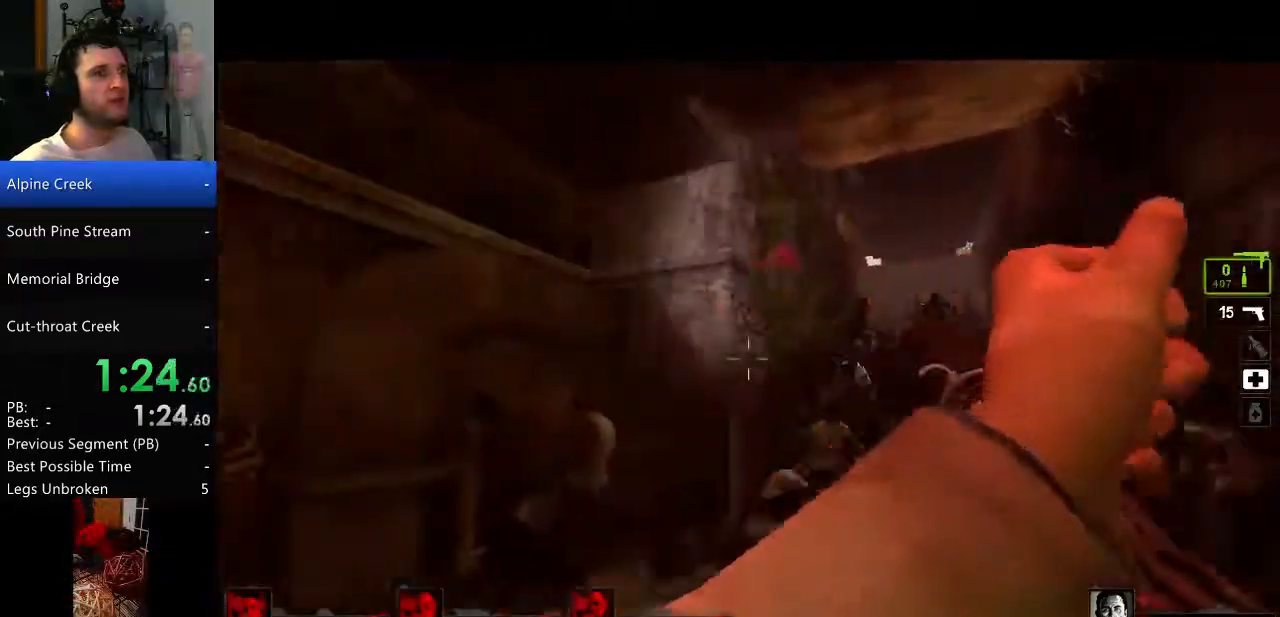
{"keys": ["s"], "mouse": ["wheel_up"], "events": [[67, "mouse_right", "down"], [250, "mouse_right", "up"], [350, "a", "down"], [400, "a", "up"], [400, "mouse_wheel_up", "down"]]}
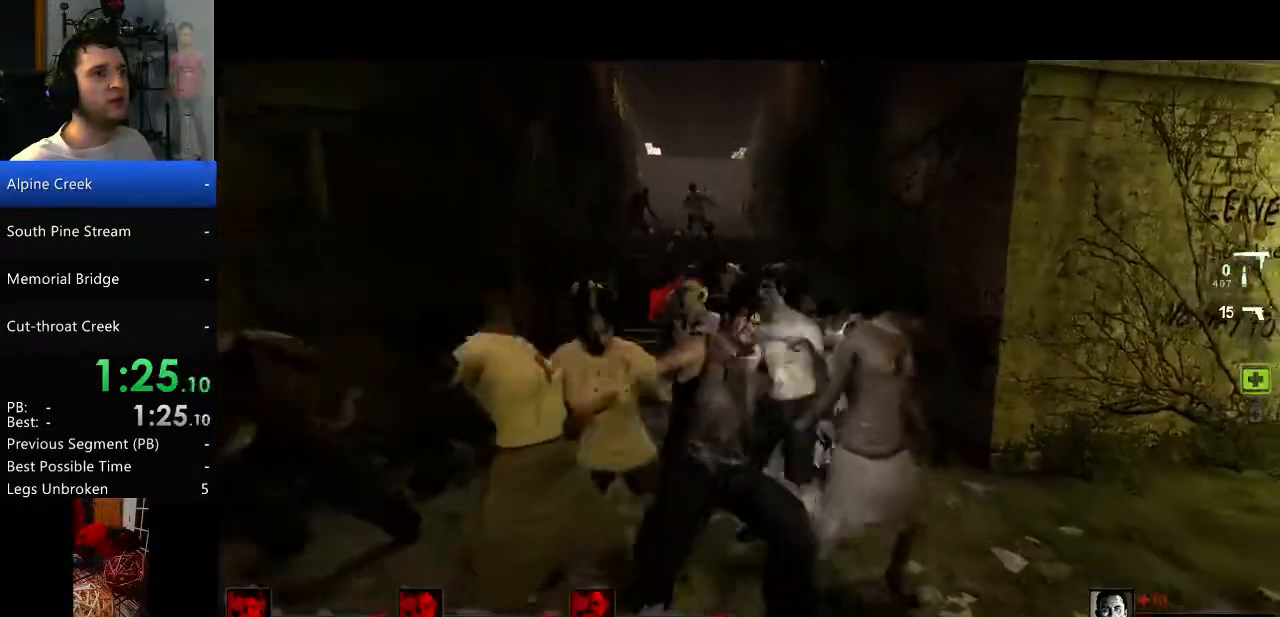
{"keys": ["d", "s"], "mouse": ["right"], "events": [[134, "mouse_right", "down"], [184, "d", "down"], [217, "mouse_right", "up"], [267, "d", "up"], [417, "mouse_wheel_up", "up"], [451, "d", "down"], [501, "mouse_right", "down"]]}
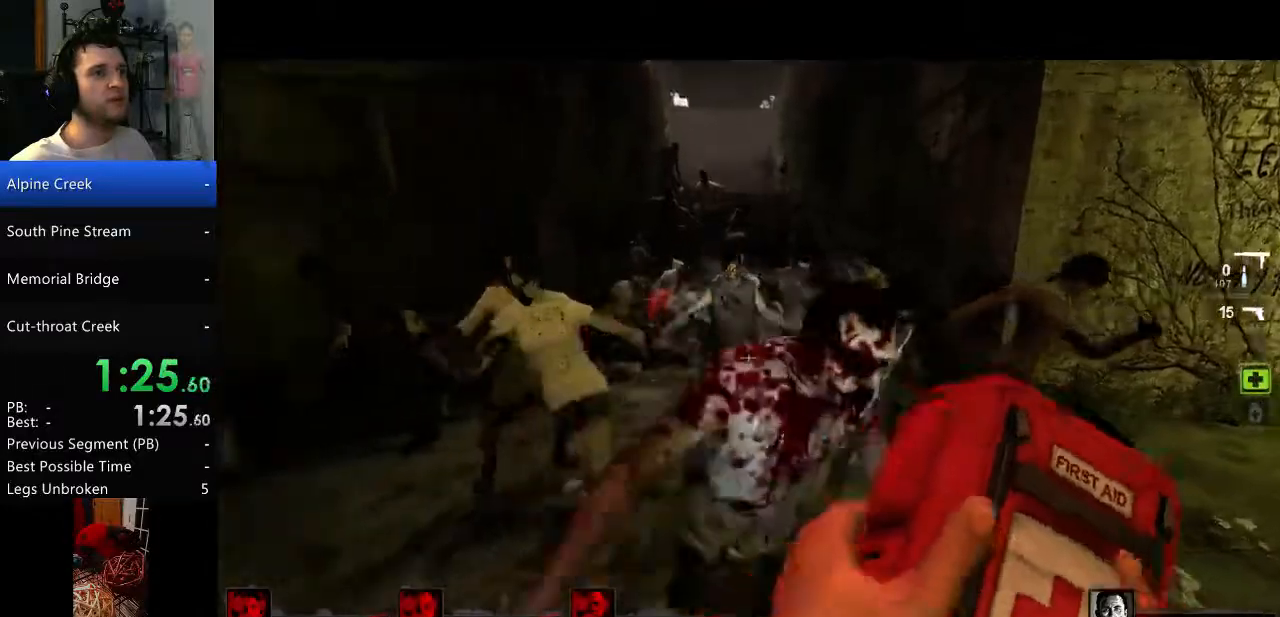
{"keys": ["s"], "mouse": [], "events": [[50, "d", "up"], [100, "mouse_right", "up"], [150, "mouse_right", "down"], [233, "mouse_right", "up"]]}
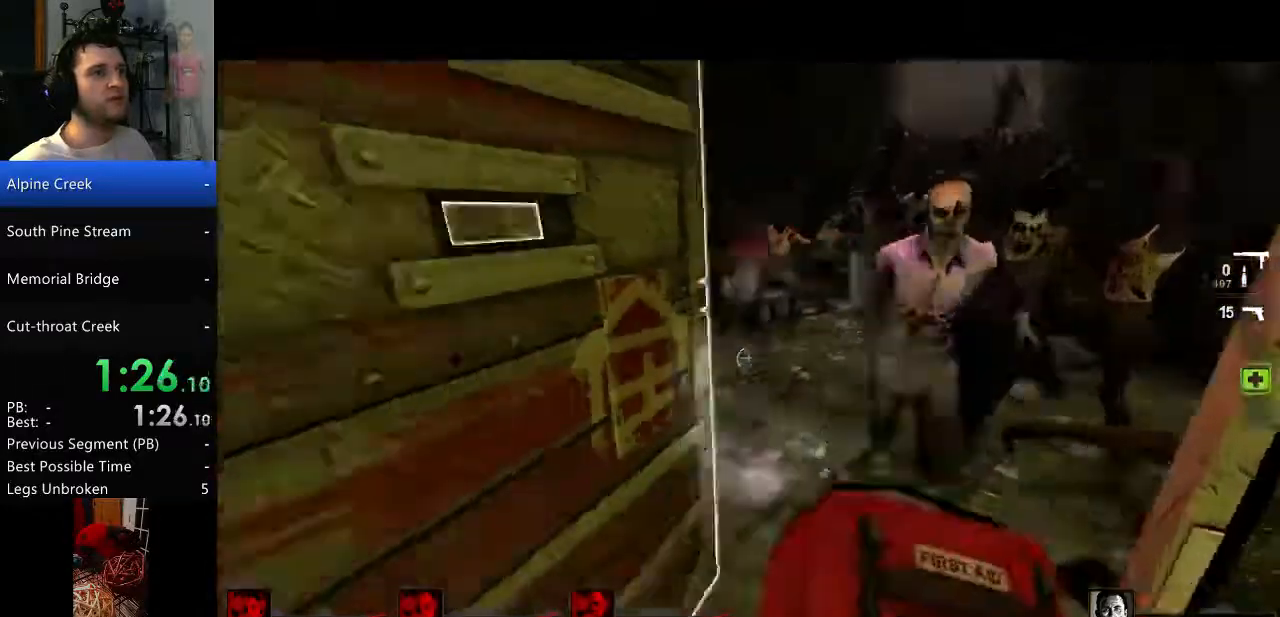
{"keys": [], "mouse": ["left"], "events": [[67, "e", "down"], [167, "a", "down"], [167, "e", "up"], [201, "e", "down"], [201, "mouse_left", "down"], [251, "a", "up"], [301, "e", "up"], [351, "s", "up"]]}
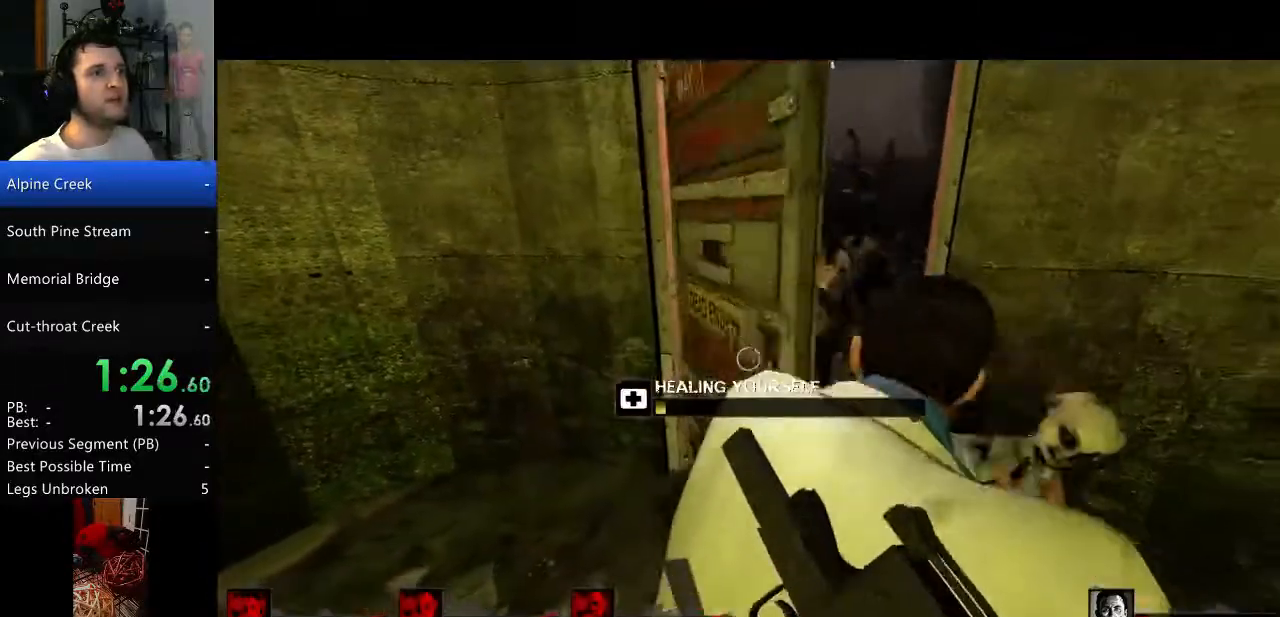
{"keys": [], "mouse": ["left"], "events": []}
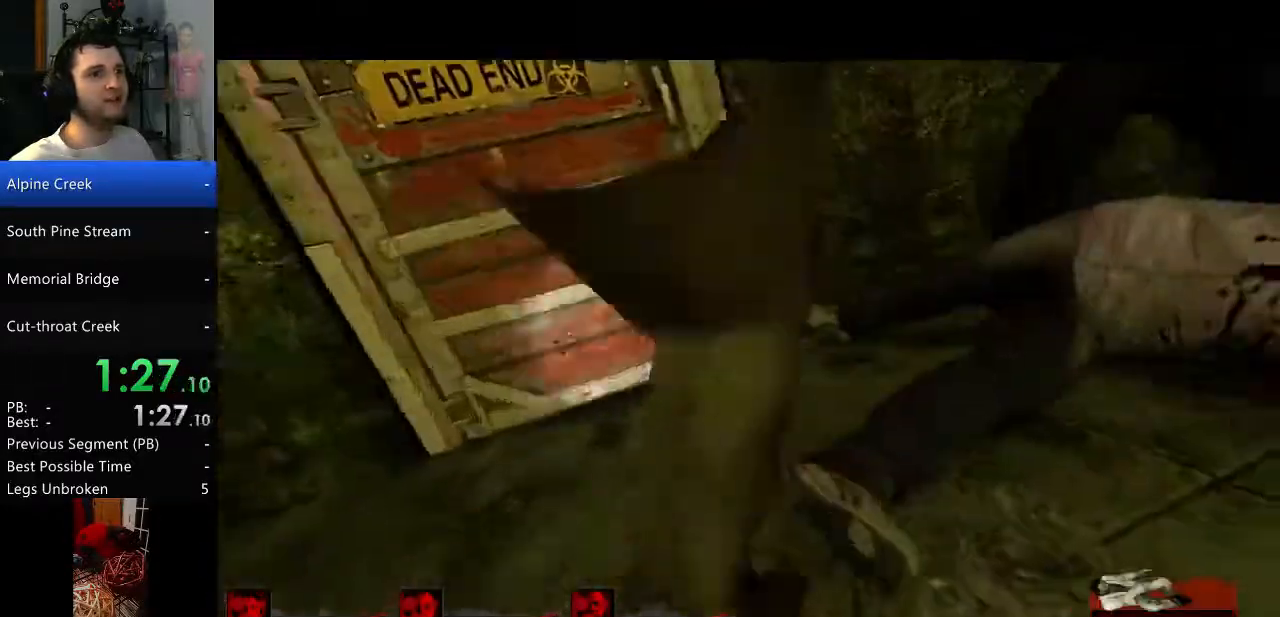
{"keys": [], "mouse": ["left"], "events": []}
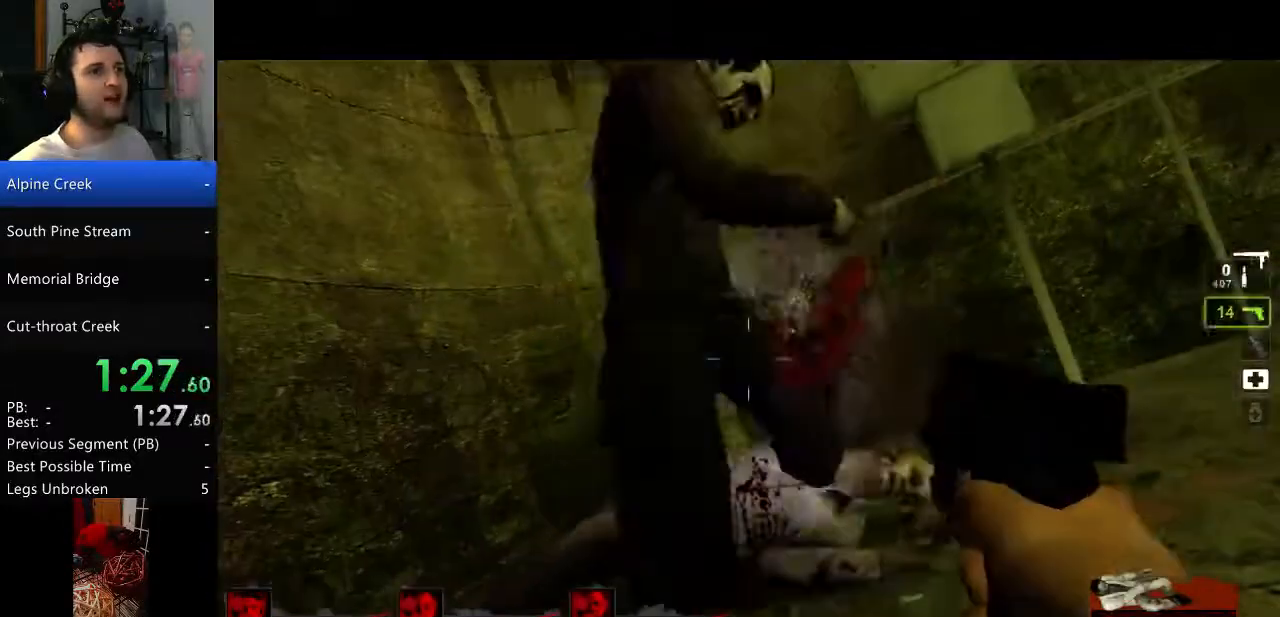
{"keys": [], "mouse": [], "events": [[150, "mouse_left", "up"], [250, "mouse_left", "down"], [350, "mouse_left", "up"]]}
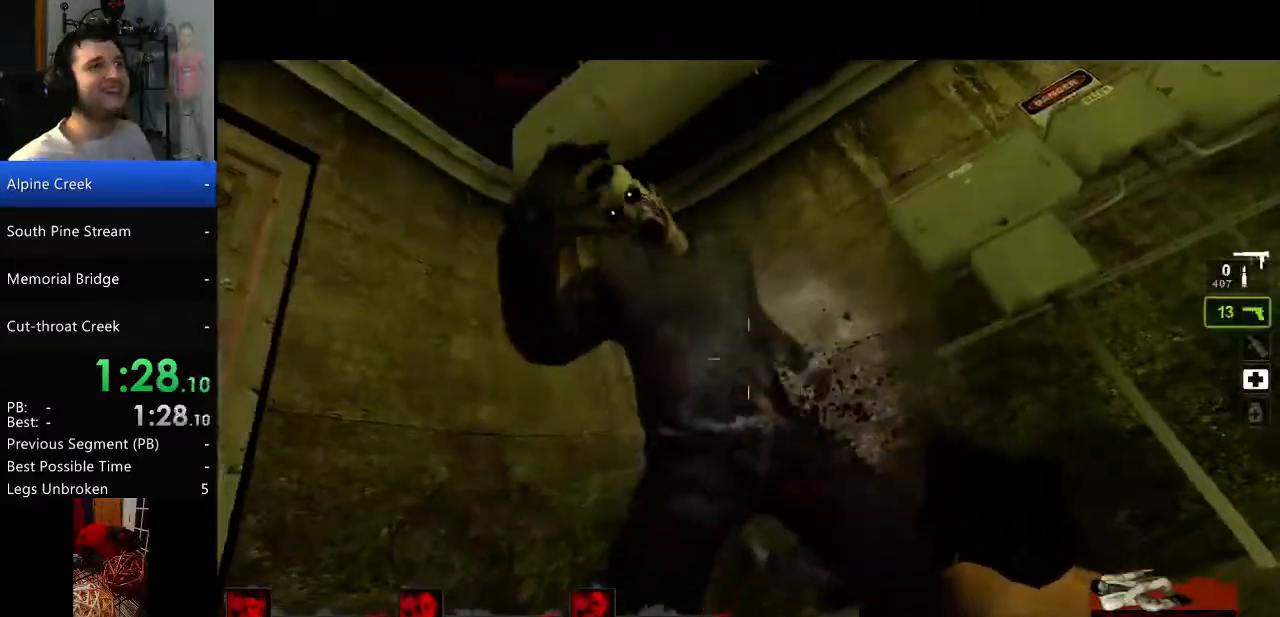
{"keys": [], "mouse": [], "events": [[34, "mouse_left", "down"], [167, "mouse_left", "up"], [217, "mouse_left", "down"], [501, "mouse_left", "up"]]}
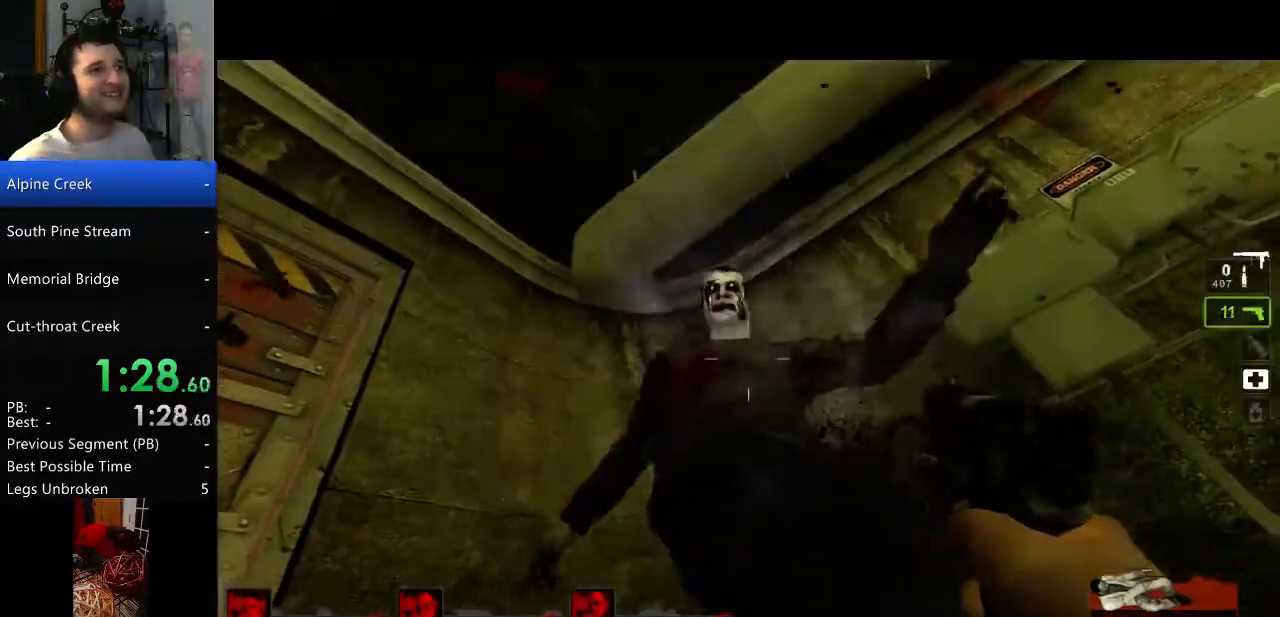
{"keys": [], "mouse": ["left"], "events": [[50, "mouse_left", "down"], [167, "mouse_left", "up"], [267, "mouse_left", "down"], [417, "mouse_left", "up"], [467, "mouse_left", "down"]]}
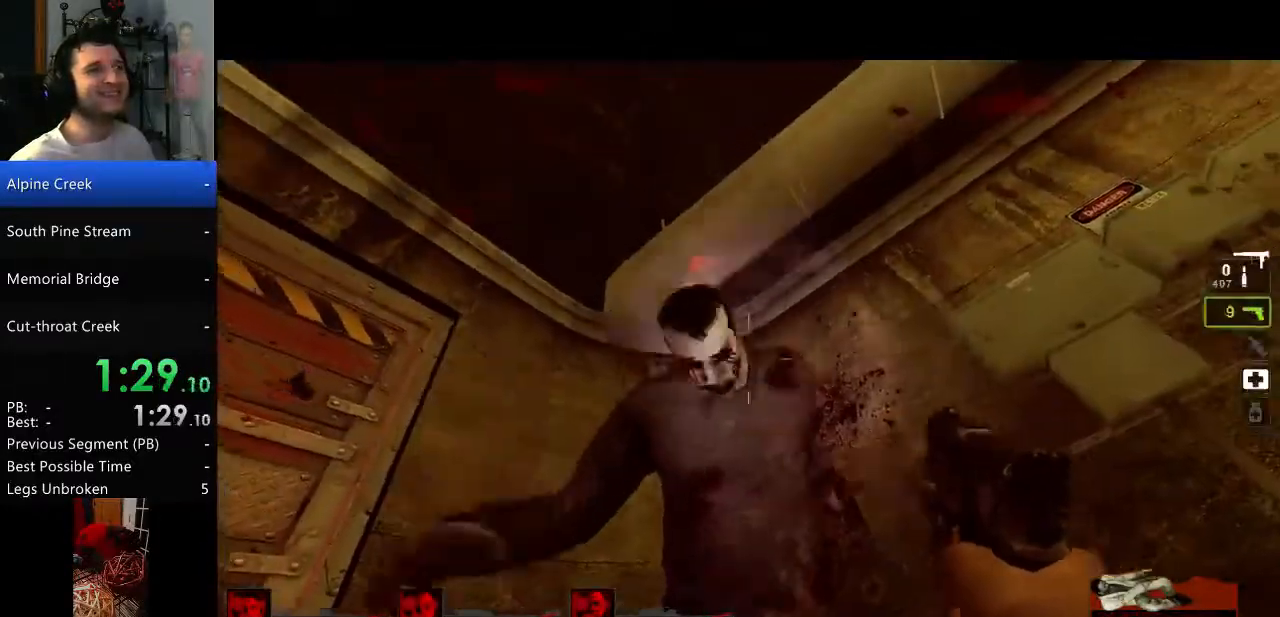
{"keys": [], "mouse": ["left"], "events": [[67, "mouse_left", "up"], [84, "mouse_left", "down"], [234, "mouse_left", "up"], [284, "mouse_left", "down"], [384, "mouse_left", "up"], [417, "mouse_left", "down"]]}
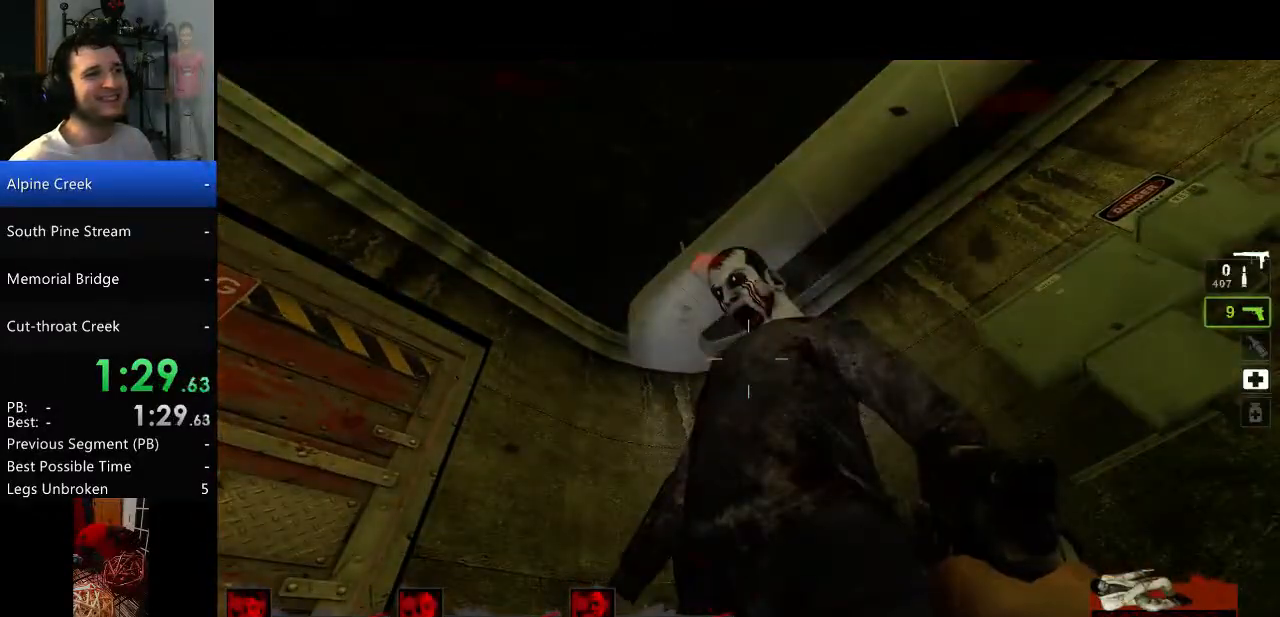
{"keys": [], "mouse": [], "events": [[67, "mouse_left", "up"]]}
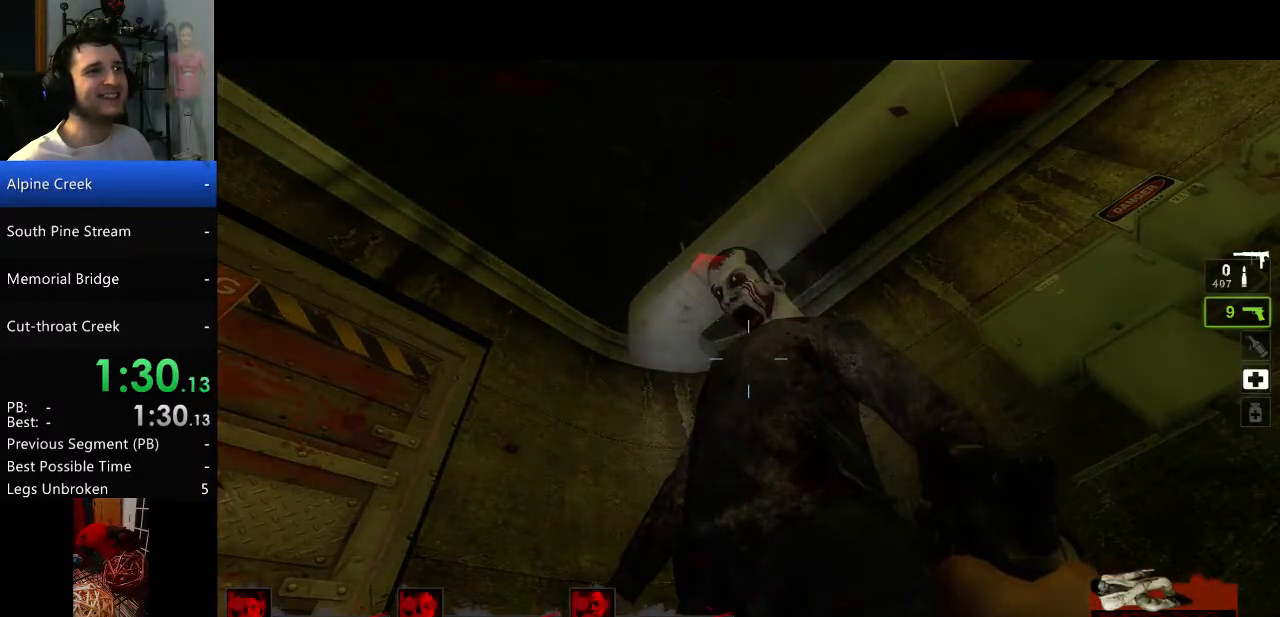
{"keys": [], "mouse": [], "events": []}
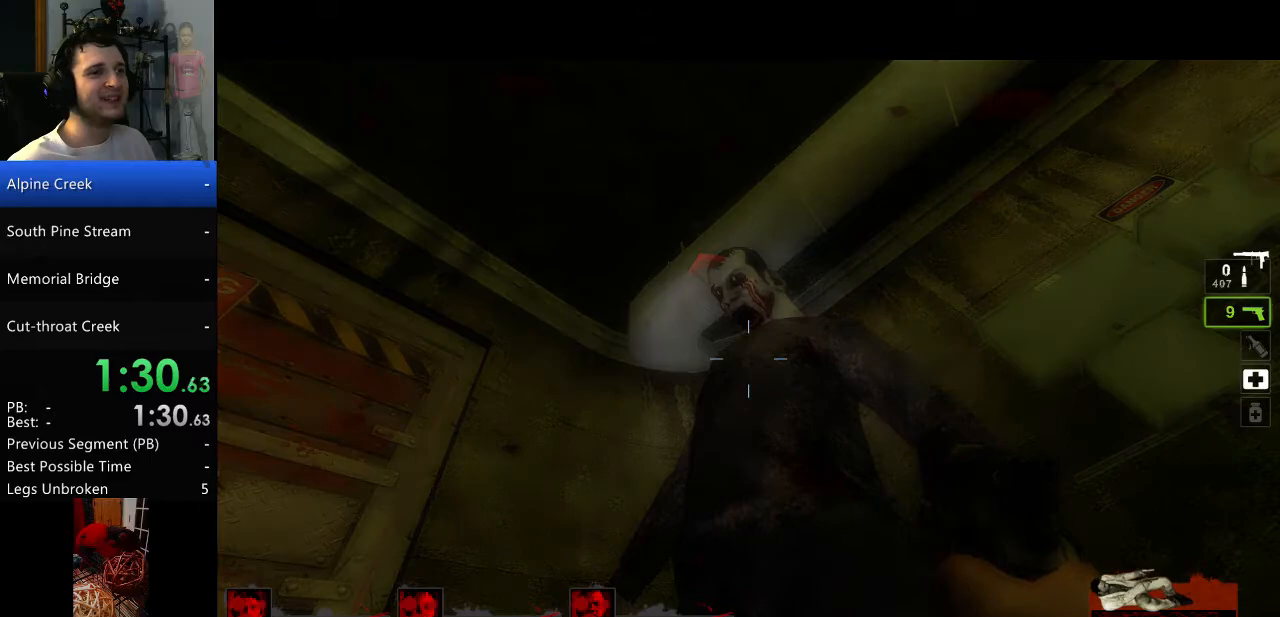
{"keys": [], "mouse": [], "events": []}
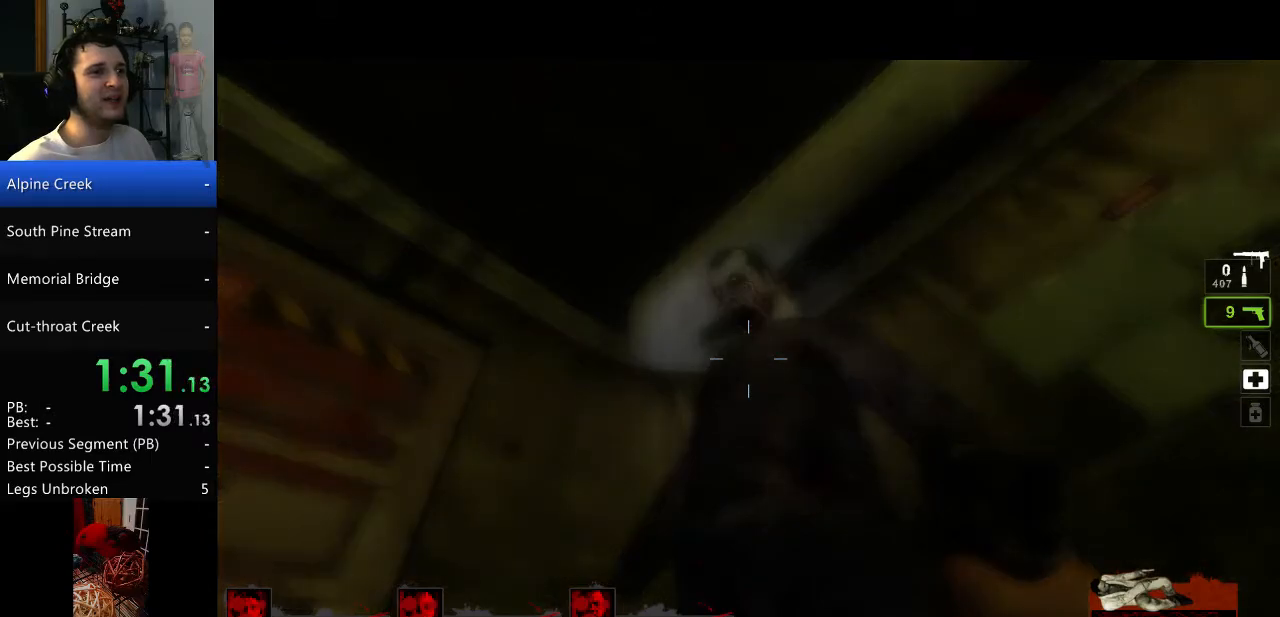
{"keys": [], "mouse": [], "events": []}
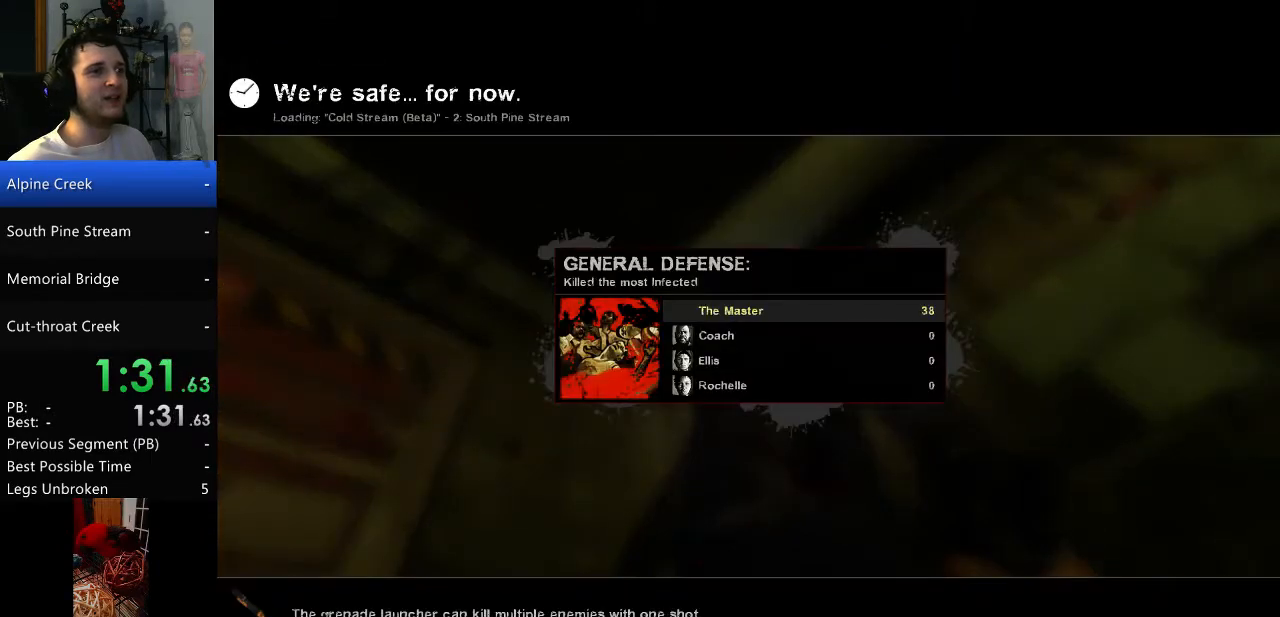
{"keys": [], "mouse": [], "events": [[167, "ctrl", "down"], [267, "ctrl", "up"]]}